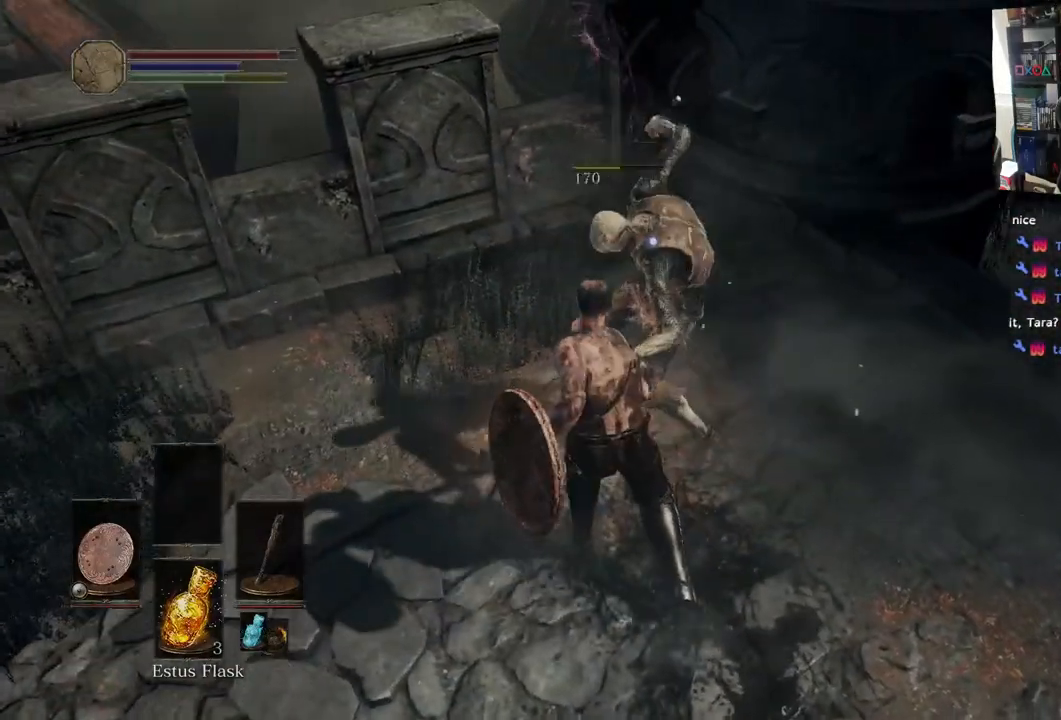
Gameplay with a controller (PlayStation layout); each line is a JSON object with the inputs held at the frame after it. "events" lists button and stick changes between this image and that frame as [ms after this image, input, new state], when the widget could be followed in between.
{"buttons": [], "left_stick": "right", "right_stick": "left", "events": [[67, "right_stick", "left"]]}
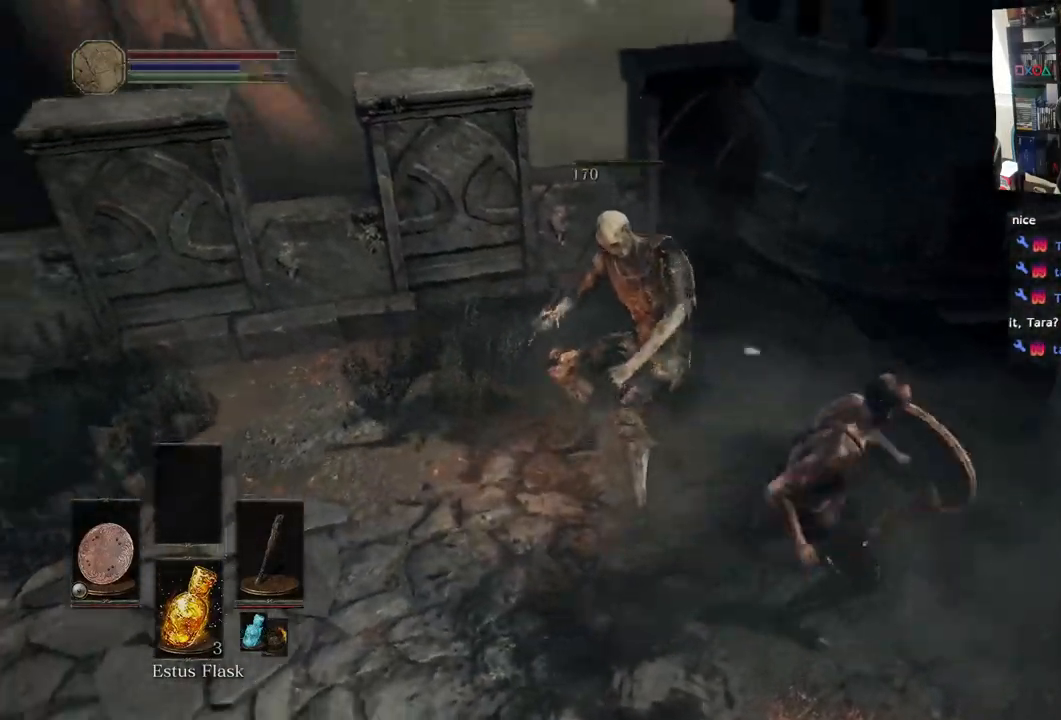
{"buttons": [], "left_stick": "up-right", "right_stick": "left", "events": [[217, "left_stick", "up-right"]]}
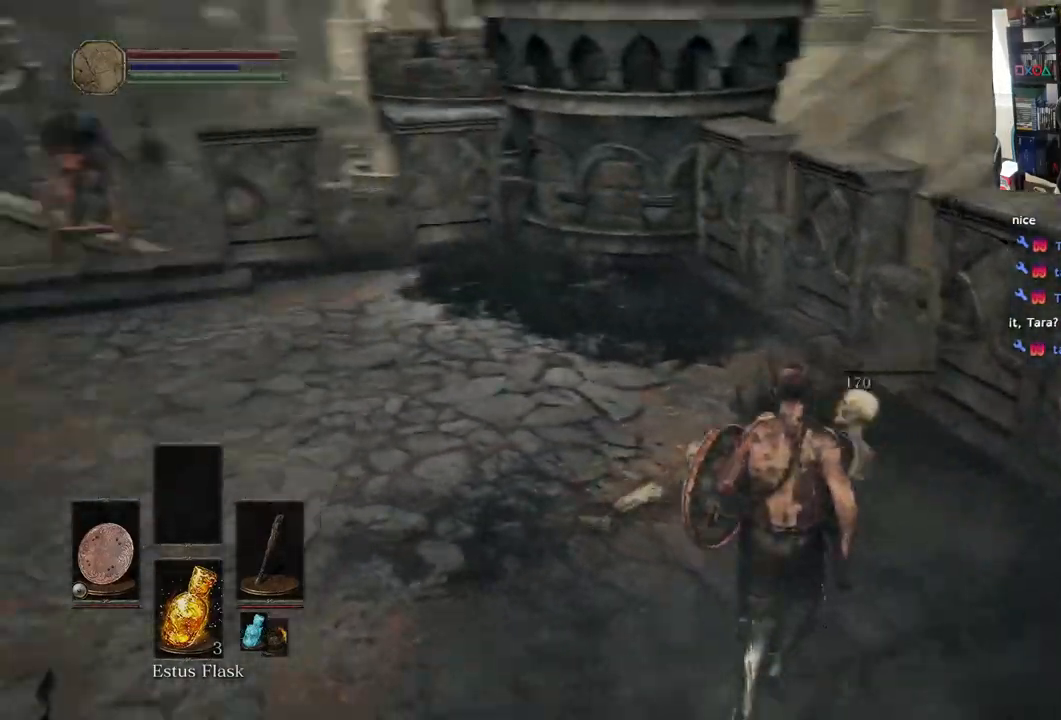
{"buttons": [], "left_stick": "up", "right_stick": "left", "events": [[50, "left_stick", "up"], [67, "right_stick", "center"], [183, "right_stick", "left"]]}
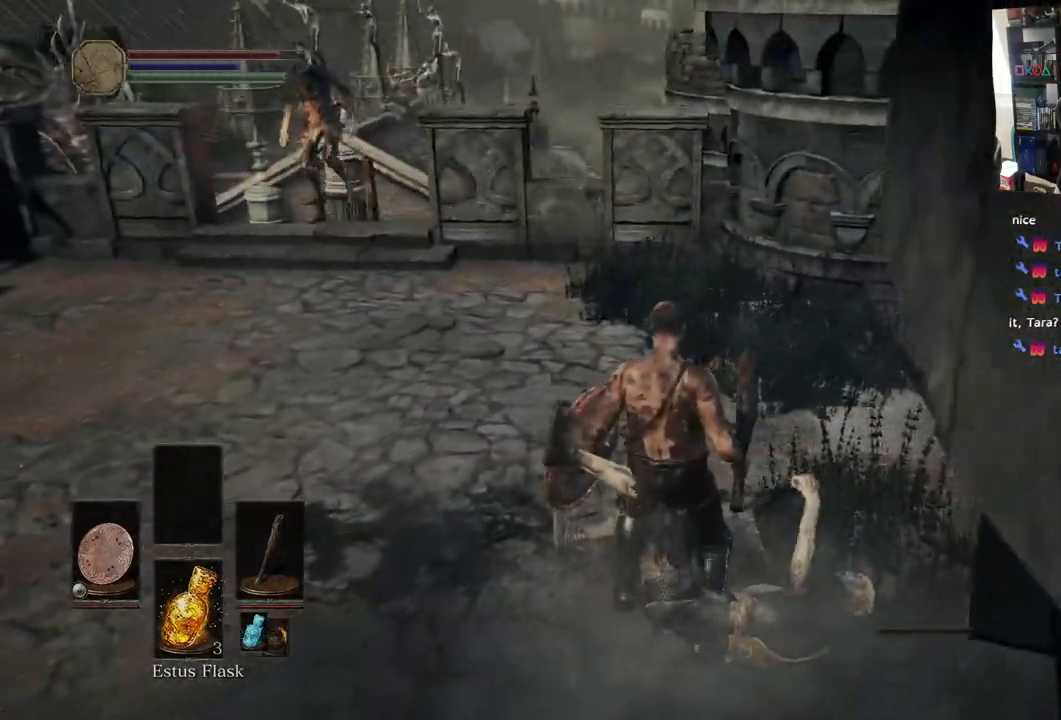
{"buttons": [], "left_stick": "left", "right_stick": "left", "events": [[183, "left_stick", "left"]]}
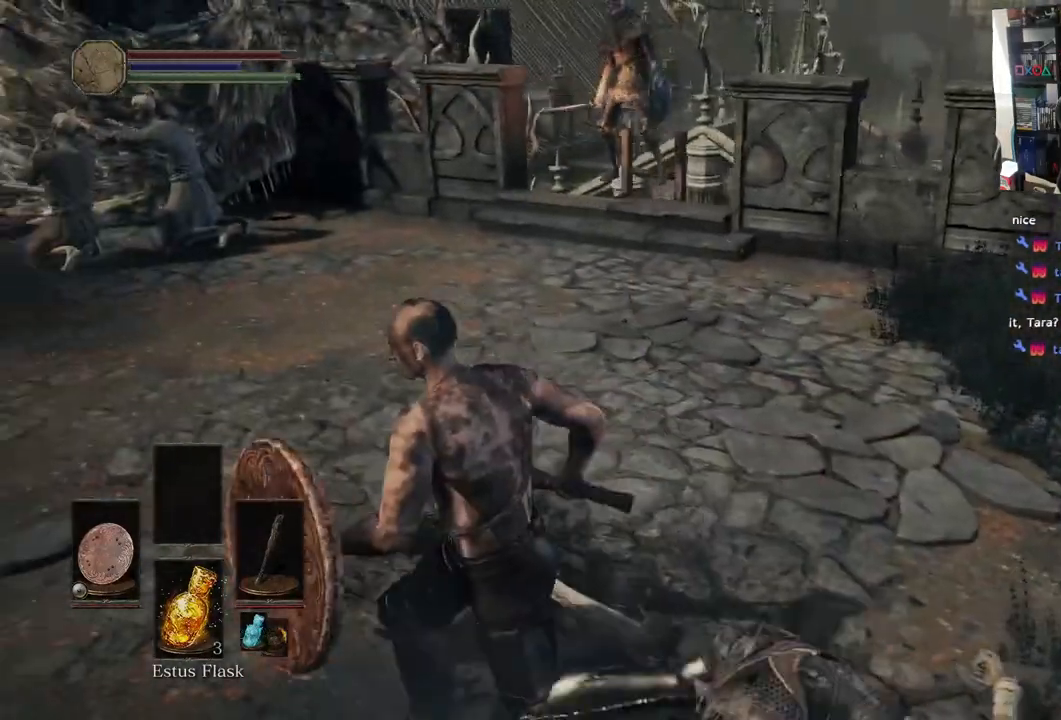
{"buttons": [], "left_stick": "up", "right_stick": "center", "events": [[133, "right_stick", "center"], [317, "left_stick", "up"], [333, "right_stick", "up-right"], [483, "right_stick", "center"]]}
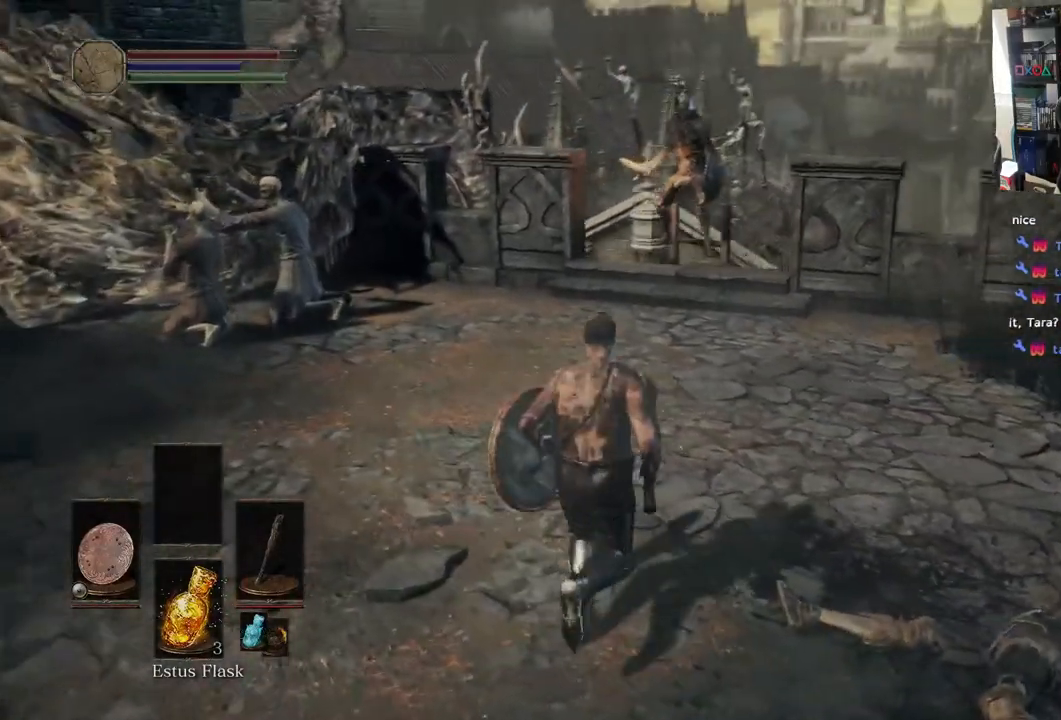
{"buttons": ["R3"], "left_stick": "up", "right_stick": "center", "events": [[117, "R2", "down"], [217, "R2", "up"], [383, "R3", "down"]]}
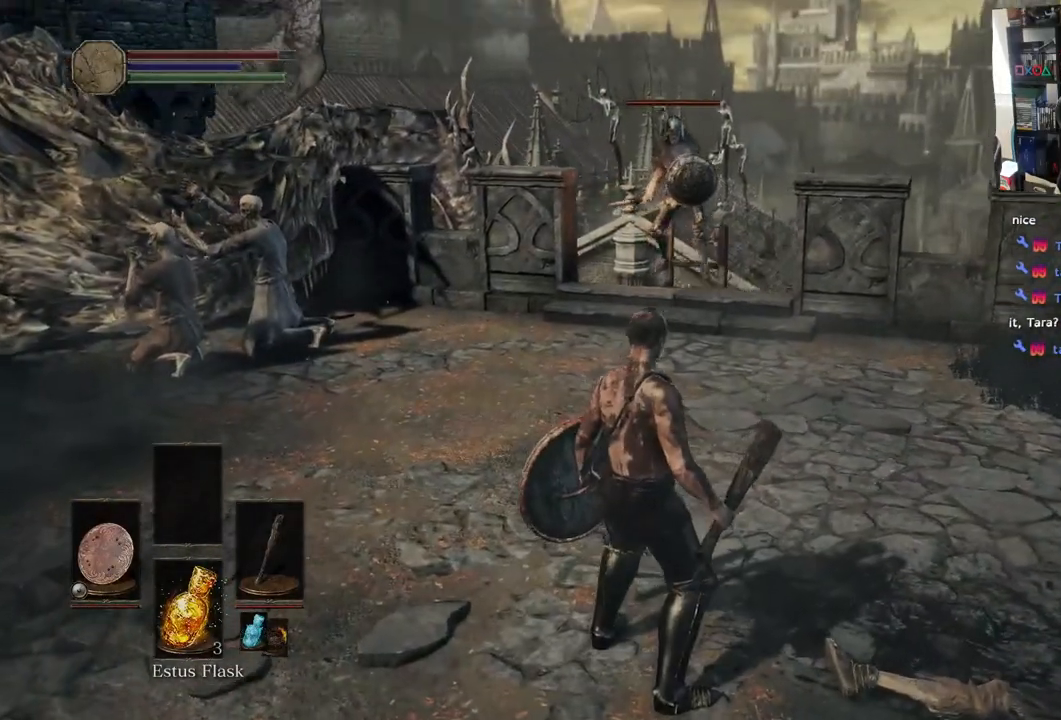
{"buttons": [], "left_stick": "down-left", "right_stick": "center", "events": [[17, "R3", "up"], [67, "left_stick", "center"], [317, "left_stick", "down-left"]]}
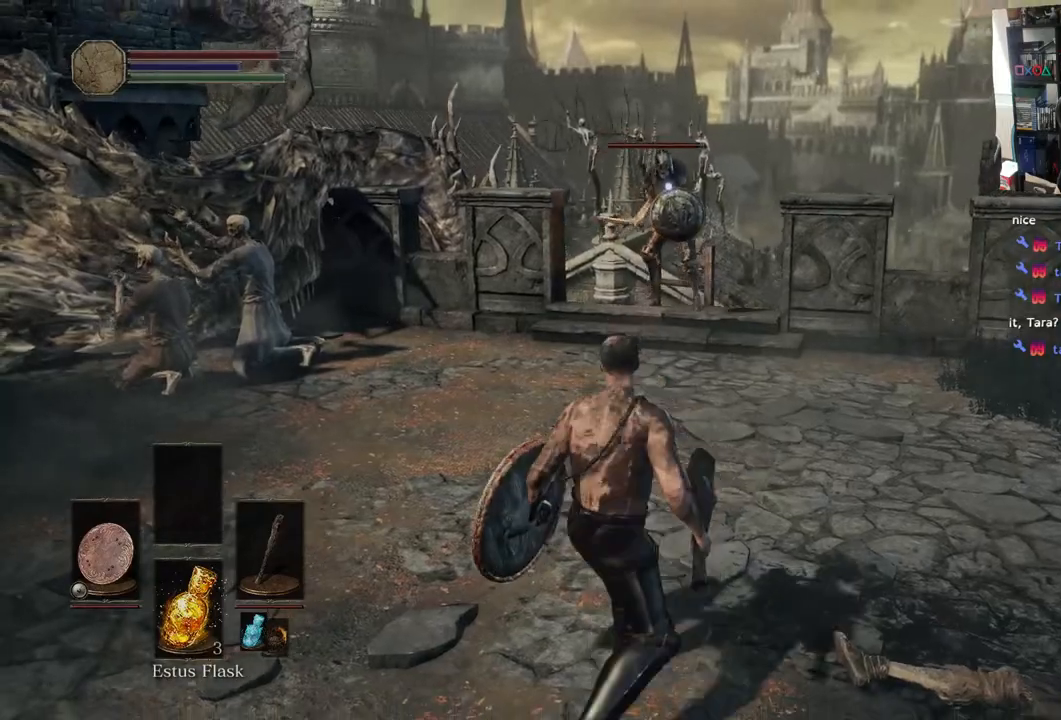
{"buttons": [], "left_stick": "left", "right_stick": "center", "events": [[367, "left_stick", "left"]]}
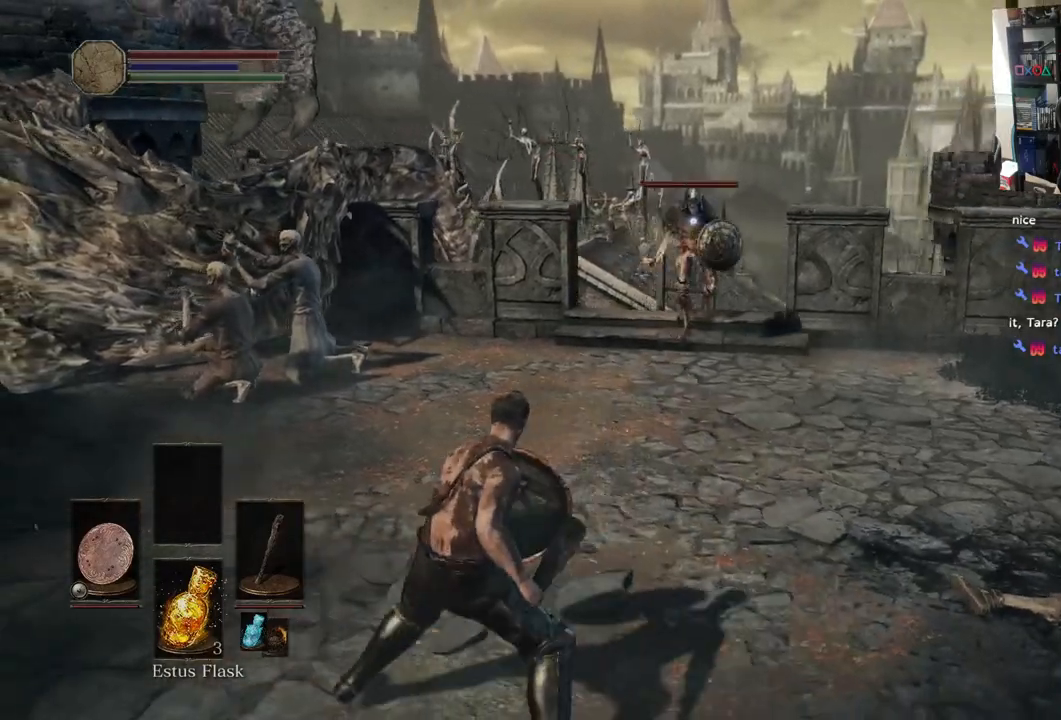
{"buttons": [], "left_stick": "up", "right_stick": "center", "events": [[150, "left_stick", "up"]]}
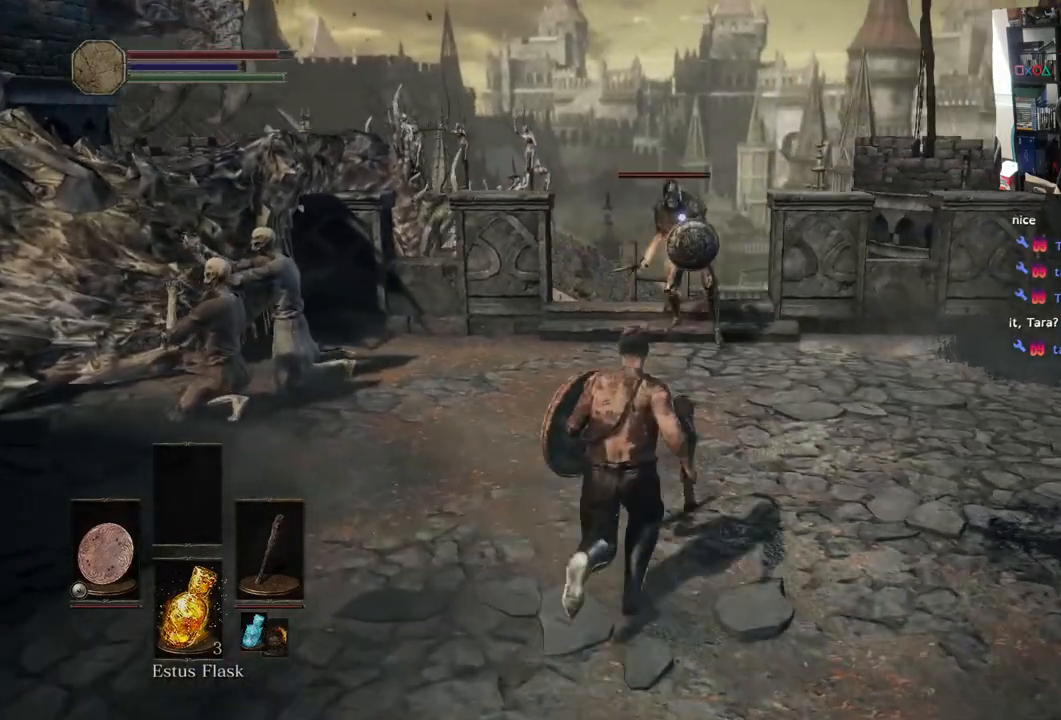
{"buttons": [], "left_stick": "up", "right_stick": "center", "events": []}
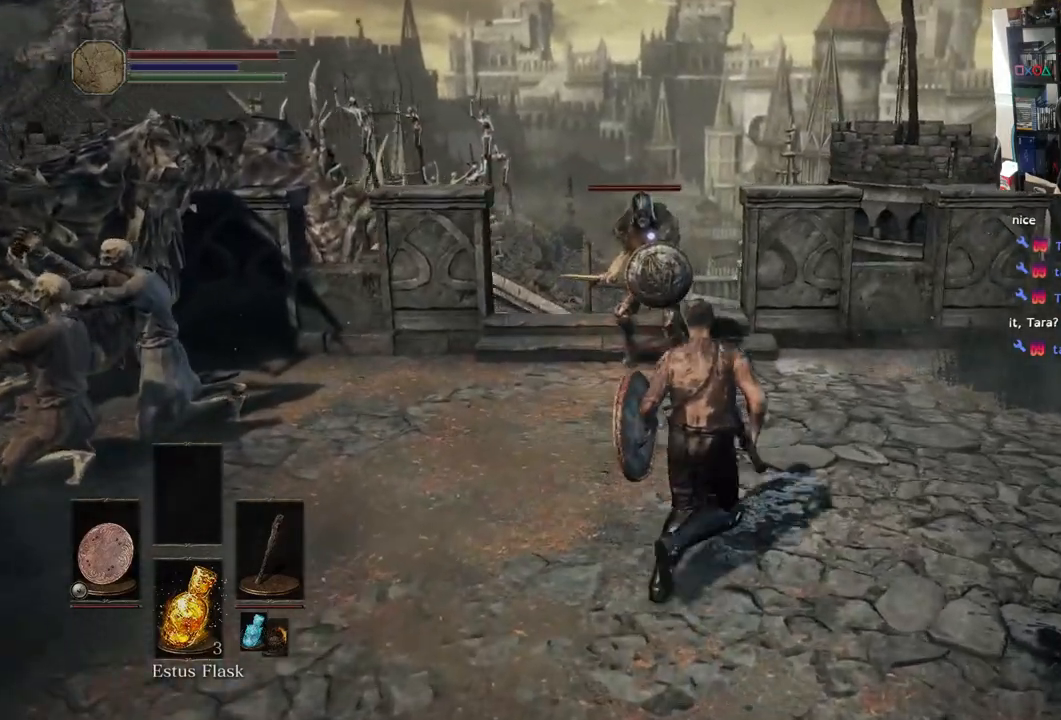
{"buttons": ["L1", "L2"], "left_stick": "up-right", "right_stick": "center", "events": [[183, "left_stick", "up-right"], [417, "L1", "down"], [467, "L2", "down"]]}
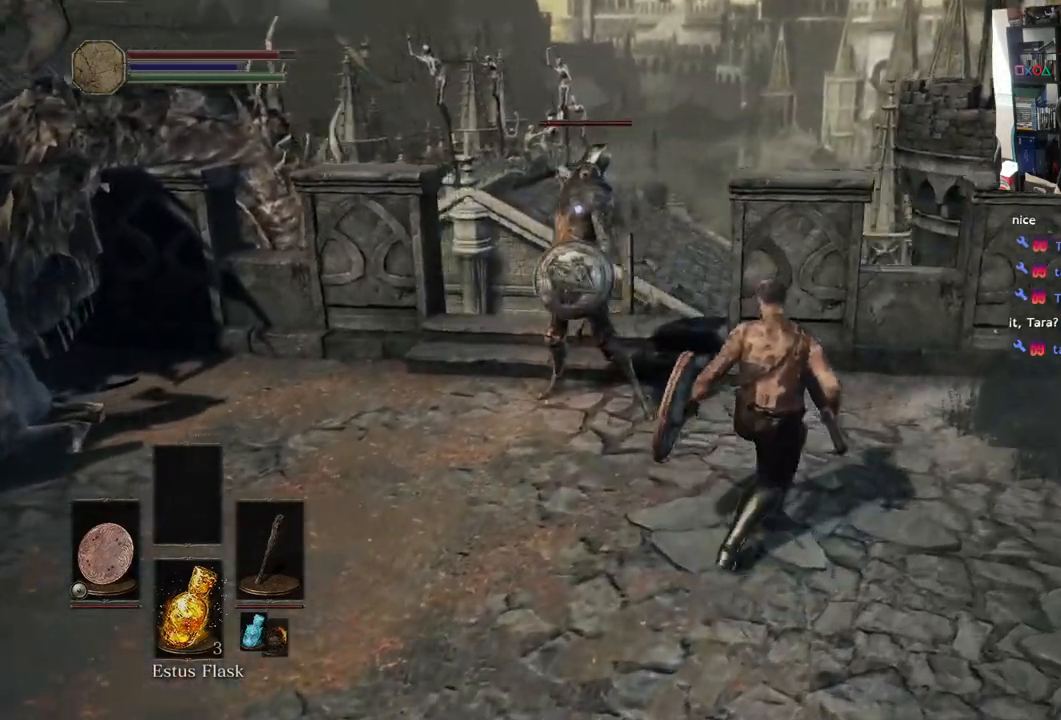
{"buttons": ["L1"], "left_stick": "up-right", "right_stick": "up"}
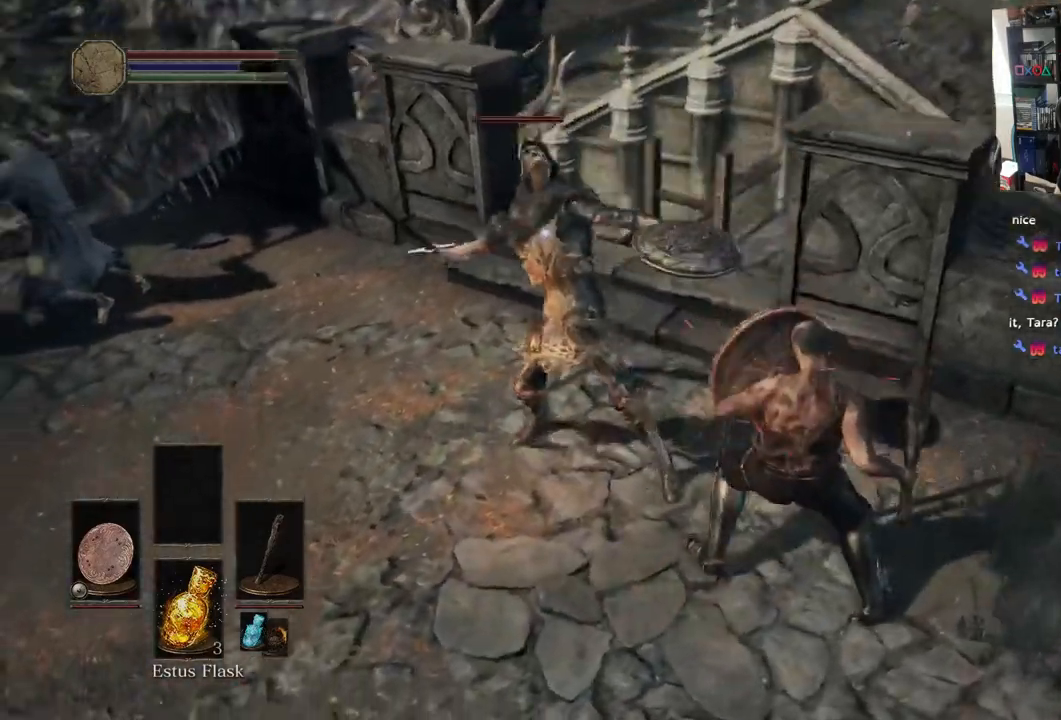
{"buttons": ["R1"], "left_stick": "up-right", "right_stick": "center", "events": [[217, "L1", "up"], [267, "R1", "down"], [350, "right_stick", "center"], [383, "R1", "up"], [467, "R1", "down"]]}
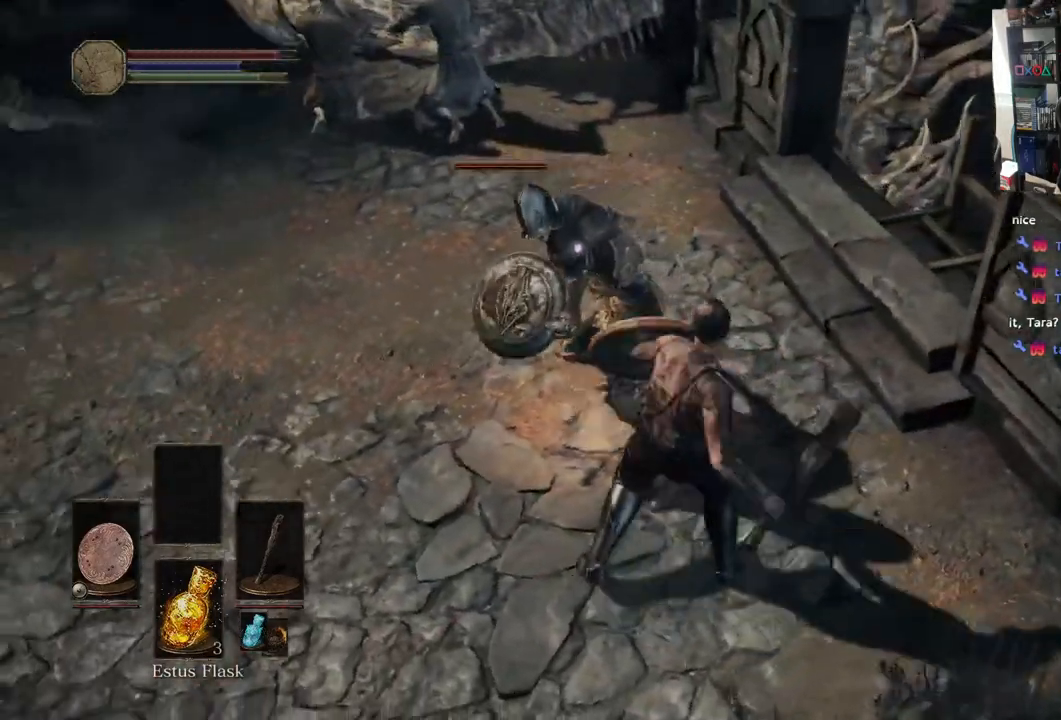
{"buttons": ["R1"], "left_stick": "up-right", "right_stick": "center", "events": [[100, "R1", "up"], [183, "R1", "down"], [250, "left_stick", "up"], [317, "R1", "up"], [383, "left_stick", "up-right"], [417, "R1", "down"]]}
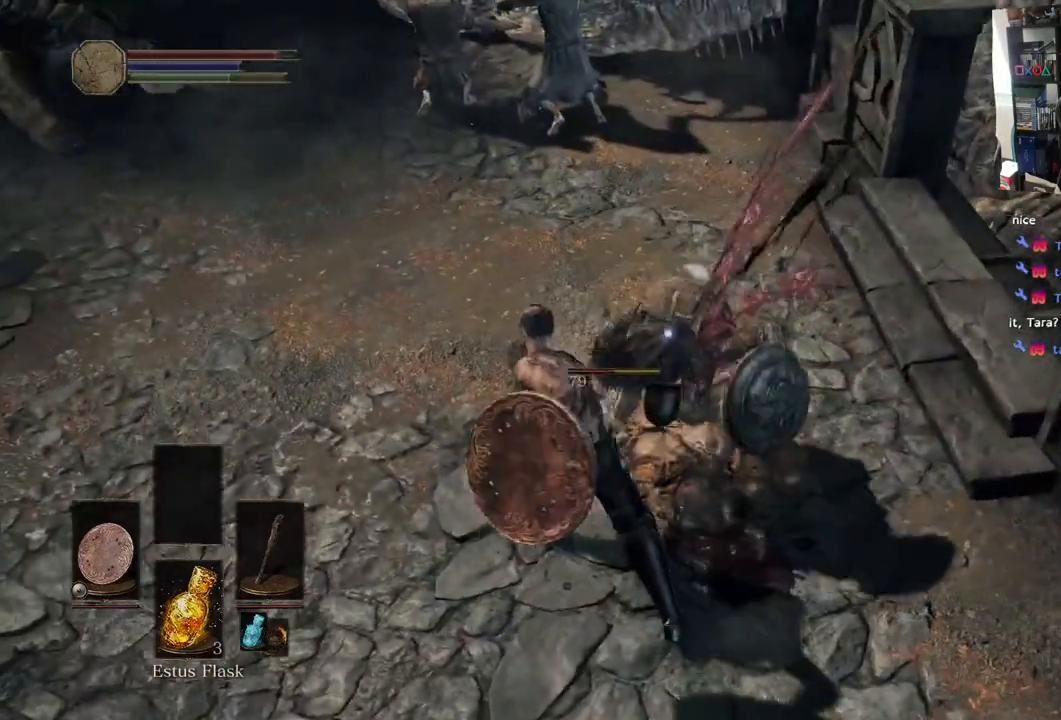
{"buttons": [], "left_stick": "center", "right_stick": "up", "events": [[50, "R1", "up"], [67, "left_stick", "center"], [133, "R1", "down"], [250, "right_stick", "up"], [267, "R1", "up"], [350, "R1", "down"], [500, "R1", "up"]]}
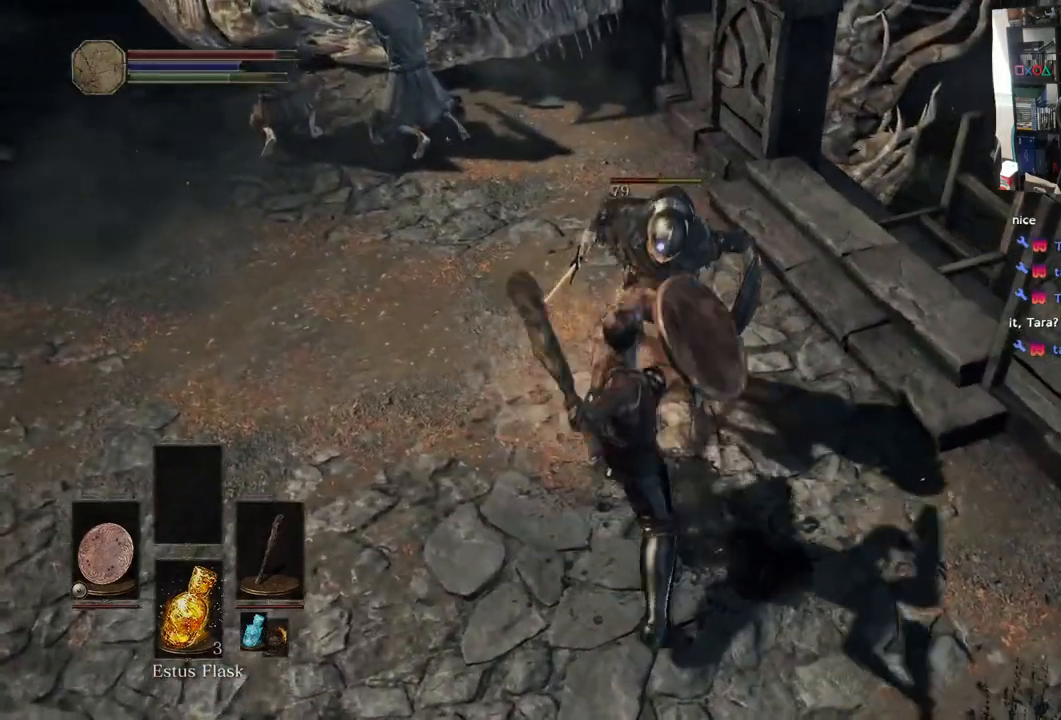
{"buttons": [], "left_stick": "center", "right_stick": "up", "events": [[67, "R1", "down"], [217, "R1", "up"], [283, "R1", "down"], [450, "R1", "up"]]}
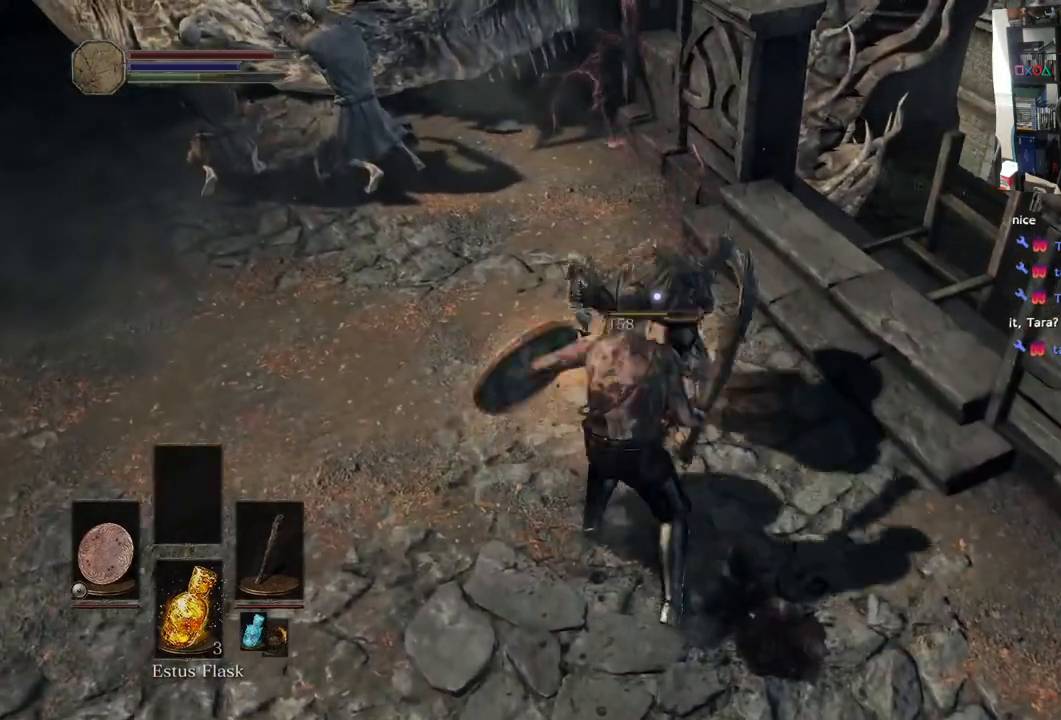
{"buttons": [], "left_stick": "center", "right_stick": "center", "events": [[500, "right_stick", "center"]]}
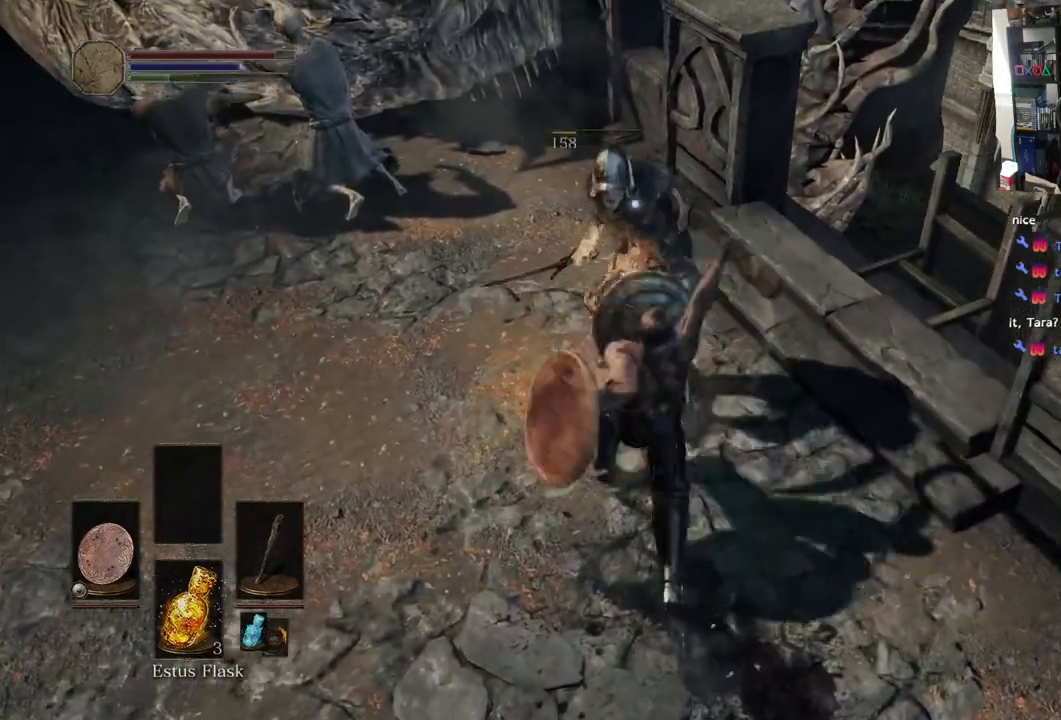
{"buttons": [], "left_stick": "down-left", "right_stick": "left", "events": [[33, "right_stick", "left"], [300, "right_stick", "center"], [467, "left_stick", "down-left"], [500, "right_stick", "left"]]}
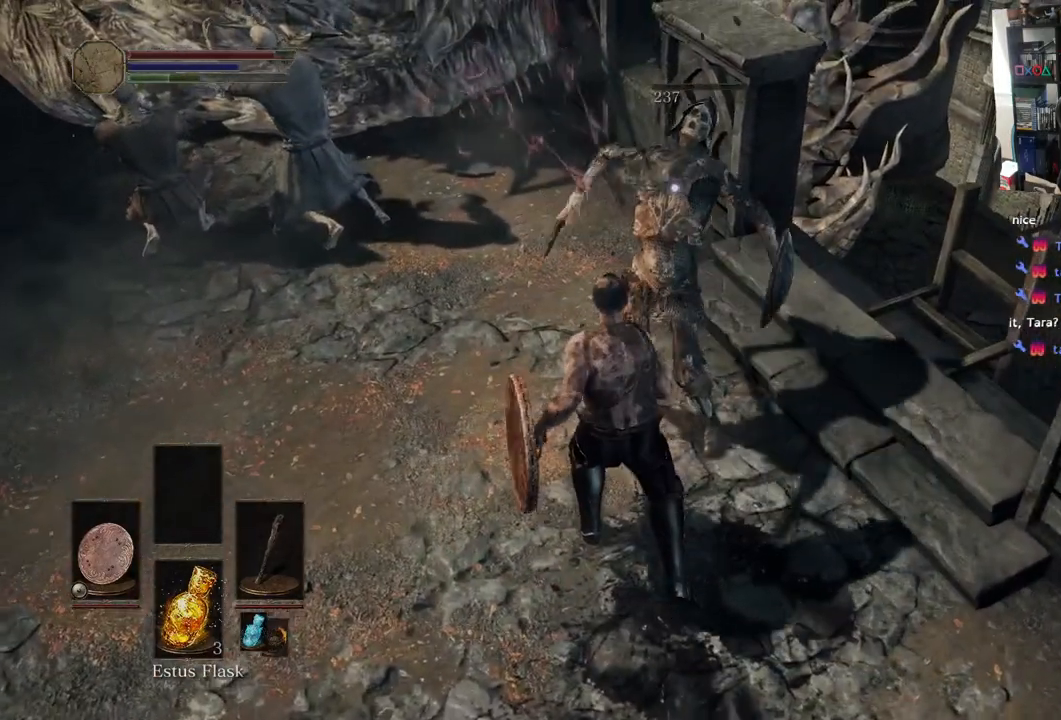
{"buttons": [], "left_stick": "down-left", "right_stick": "left", "events": []}
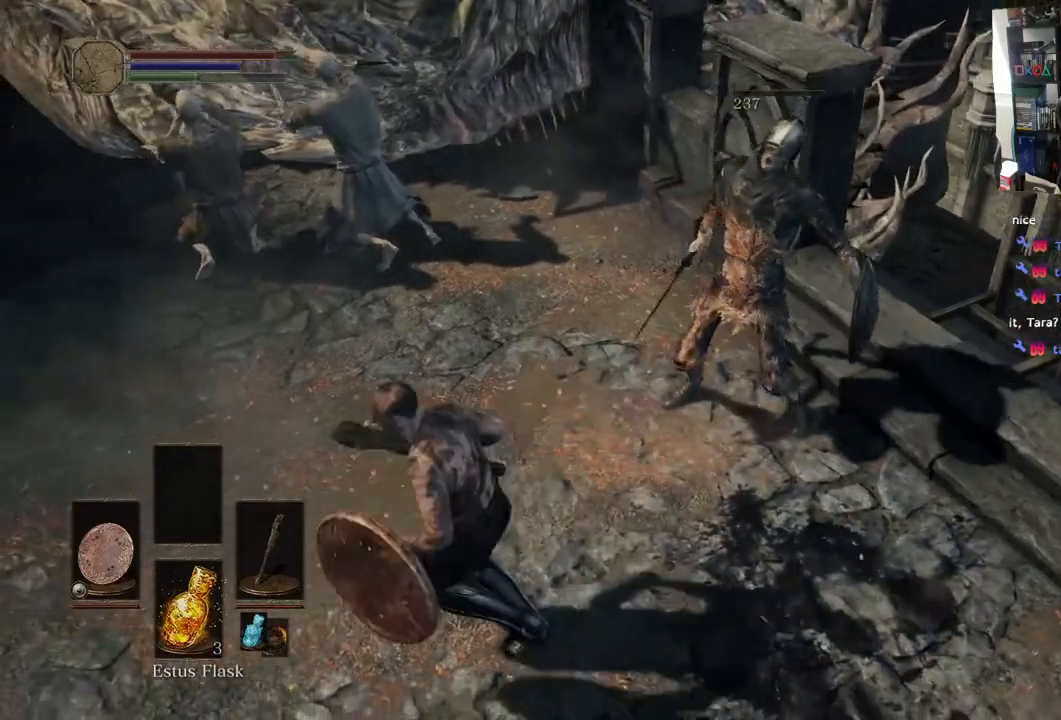
{"buttons": [], "left_stick": "up", "right_stick": "up", "events": [[133, "left_stick", "left"], [200, "right_stick", "up-left"], [383, "right_stick", "up"], [417, "left_stick", "up"]]}
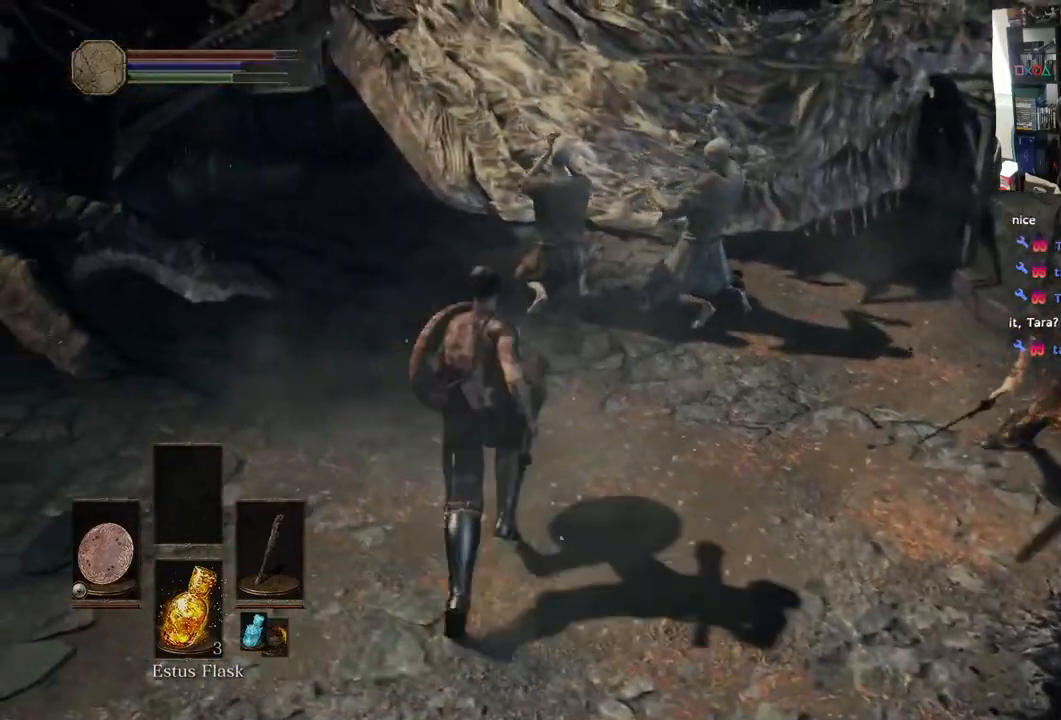
{"buttons": ["R1"], "left_stick": "up", "right_stick": "up", "events": [[200, "R1", "down"], [300, "R1", "up"], [383, "R1", "down"]]}
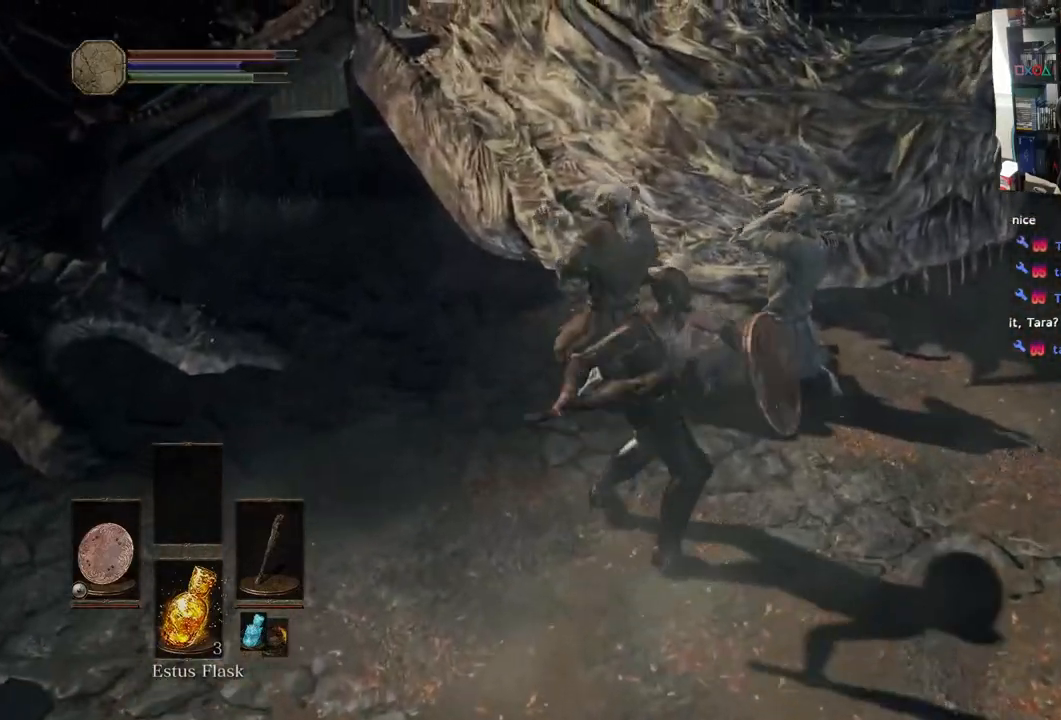
{"buttons": [], "left_stick": "center", "right_stick": "up", "events": [[17, "R1", "up"], [117, "R1", "down"], [250, "R1", "up"], [350, "R1", "down"], [500, "R1", "up"], [500, "left_stick", "center"]]}
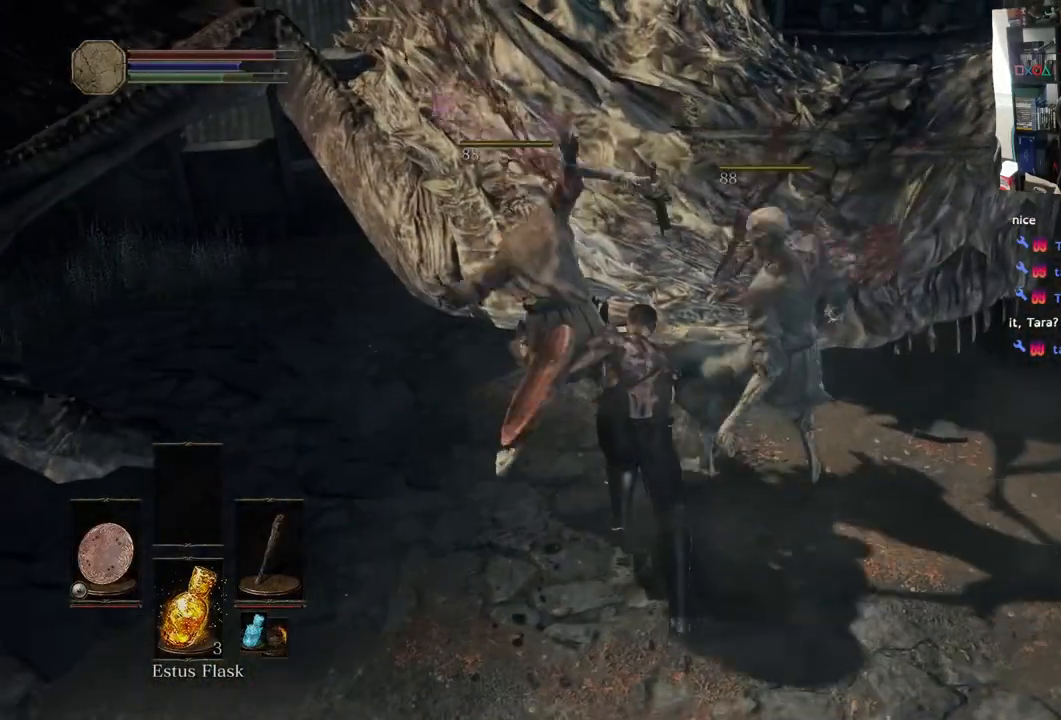
{"buttons": [], "left_stick": "center", "right_stick": "center", "events": [[83, "R1", "down"], [233, "R1", "up"], [317, "right_stick", "center"]]}
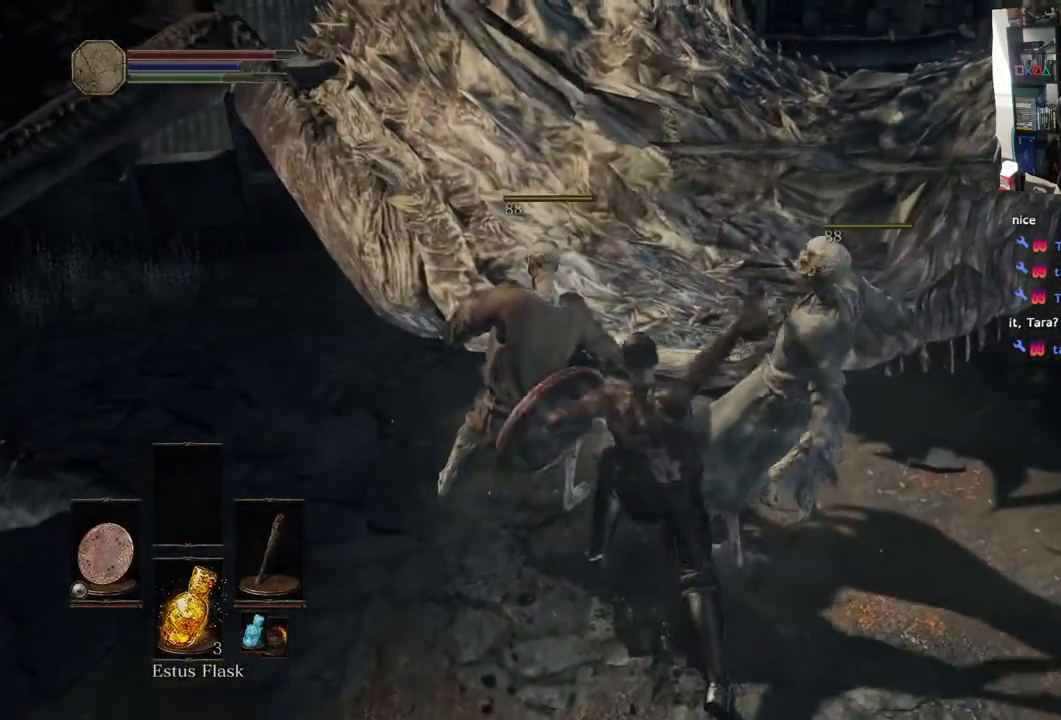
{"buttons": [], "left_stick": "right", "right_stick": "right", "events": [[117, "right_stick", "up-right"], [167, "right_stick", "right"], [283, "left_stick", "down-right"], [400, "left_stick", "right"]]}
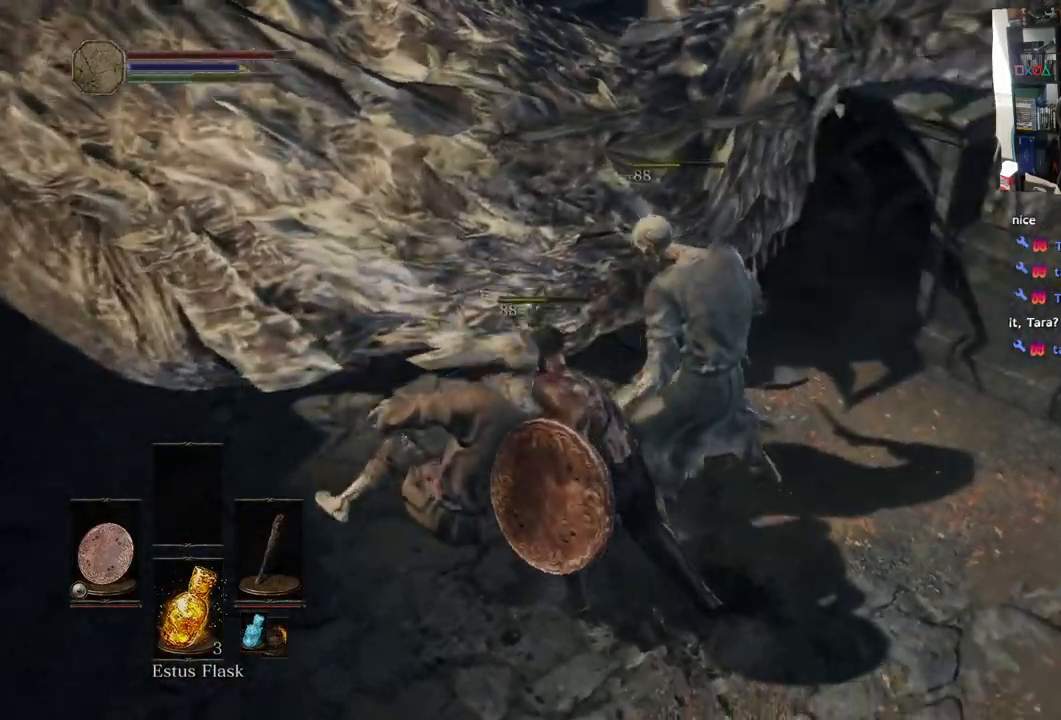
{"buttons": [], "left_stick": "right", "right_stick": "right", "events": []}
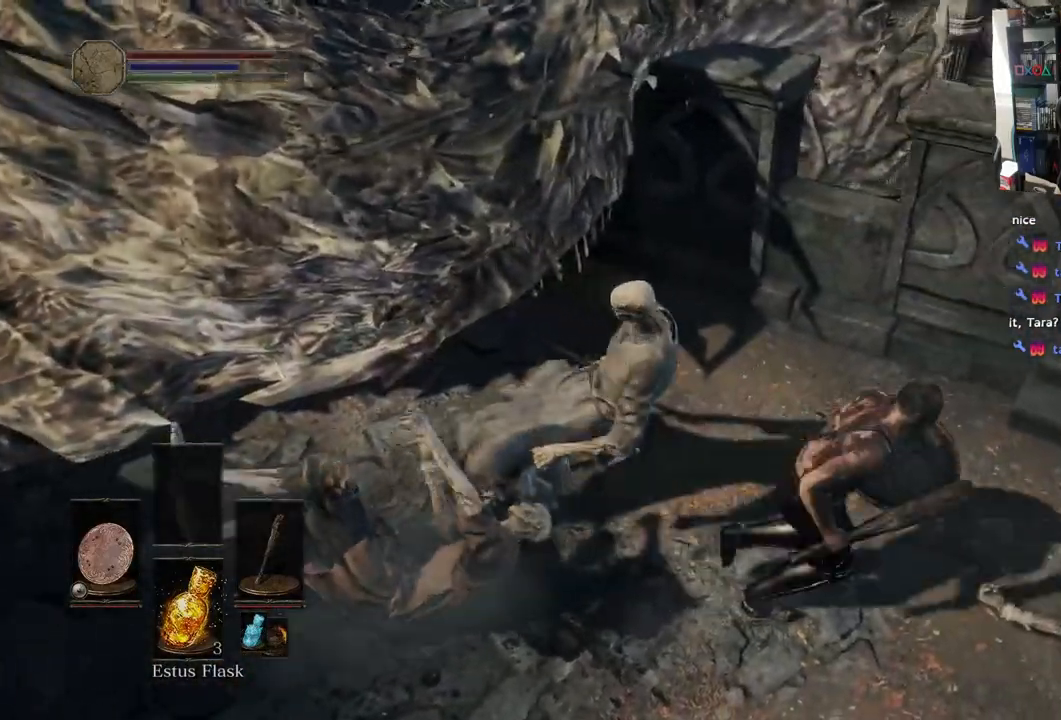
{"buttons": [], "left_stick": "up-right", "right_stick": "down", "events": [[333, "right_stick", "down-right"], [433, "right_stick", "center"], [483, "left_stick", "up-right"], [500, "right_stick", "down"]]}
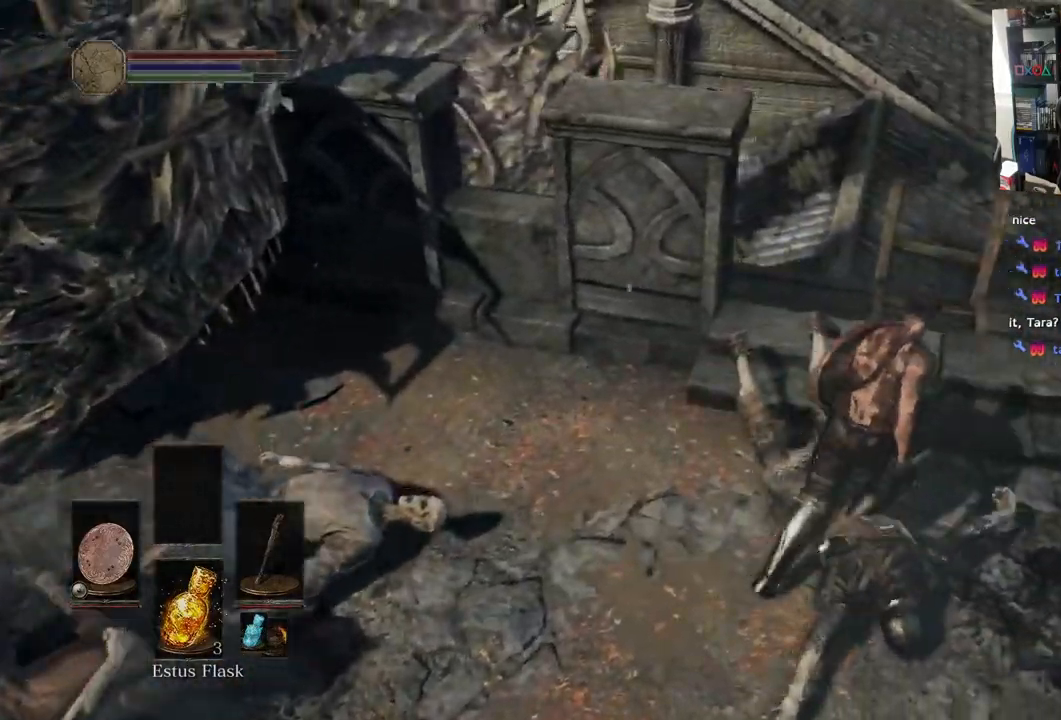
{"buttons": [], "left_stick": "right", "right_stick": "down", "events": [[383, "left_stick", "right"]]}
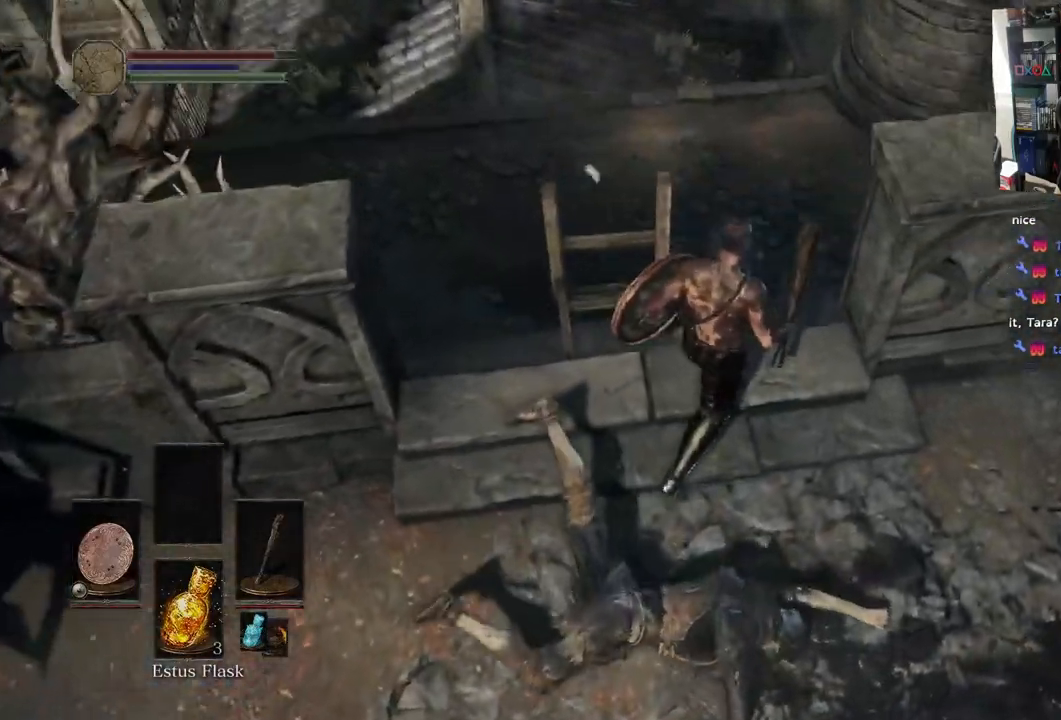
{"buttons": [], "left_stick": "right", "right_stick": "down", "events": []}
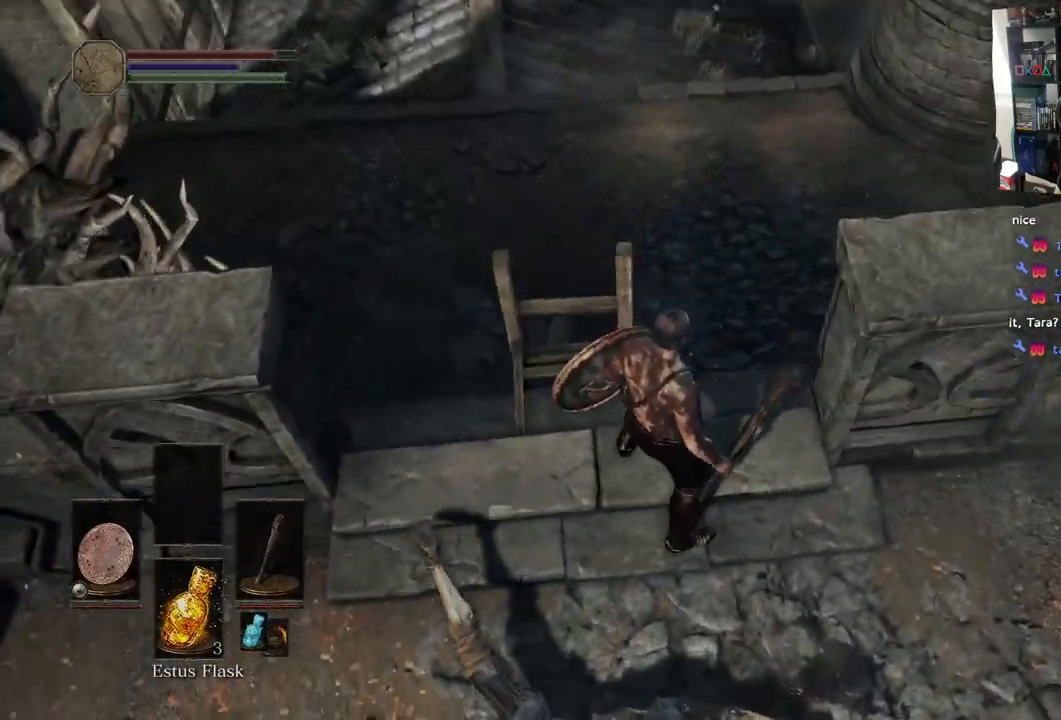
{"buttons": [], "left_stick": "up-right", "right_stick": "up-right", "events": [[50, "left_stick", "up-right"], [150, "right_stick", "center"], [367, "right_stick", "up-right"]]}